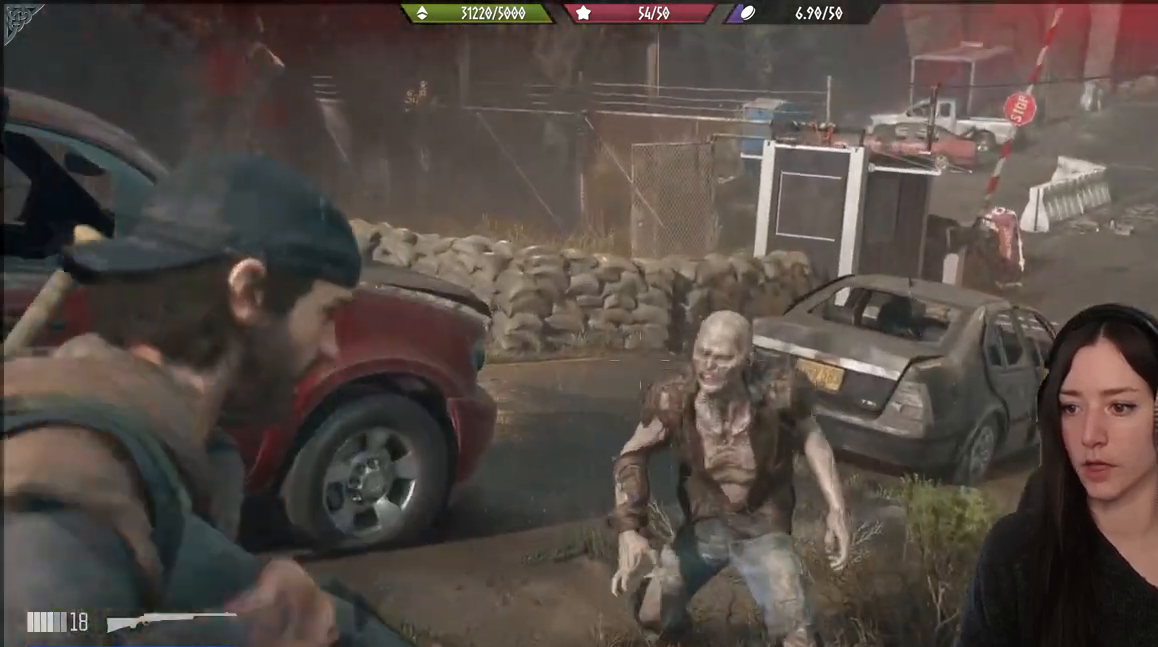
Gameplay with a controller (Xbox layout); each line is a JSON object with the inputs held at the frame after it. "events" lists button and stick changes between this image and that frame as [ms after this image, input, new state], when the widget could be followed in between.
{"buttons": ["L2"], "left_stick": "center", "right_stick": "left", "events": [[283, "right_stick", "up-right"], [383, "right_stick", "left"]]}
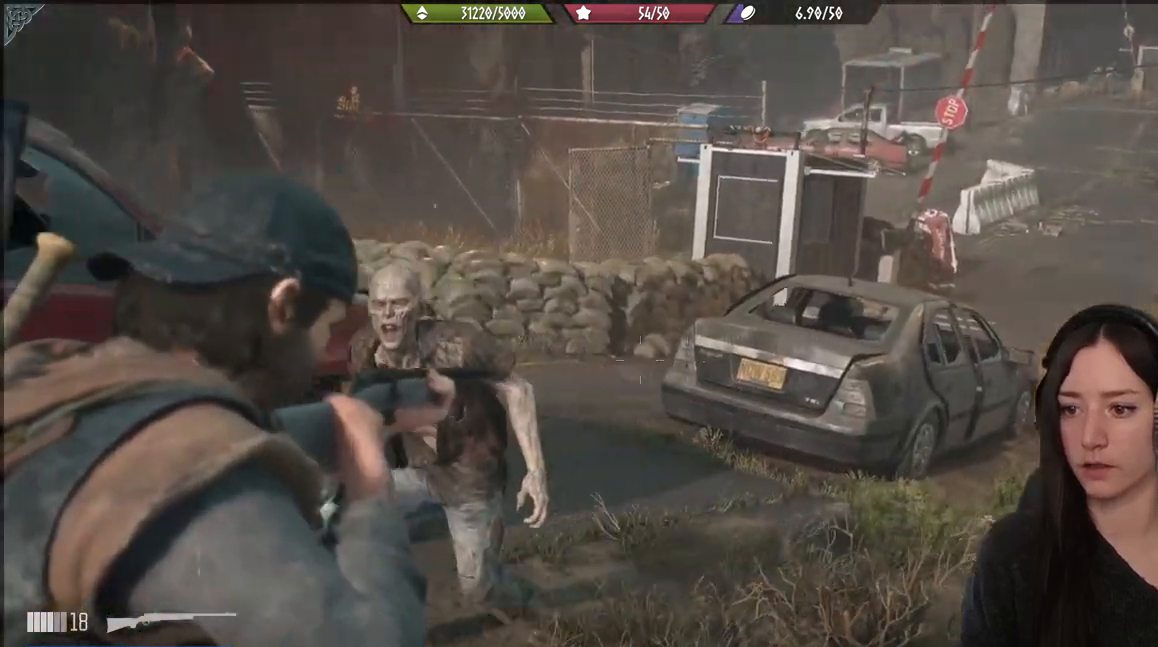
{"buttons": ["L2"], "left_stick": "center", "right_stick": "down", "events": [[333, "R2", "down"], [367, "right_stick", "right"], [433, "right_stick", "down"], [450, "R2", "up"]]}
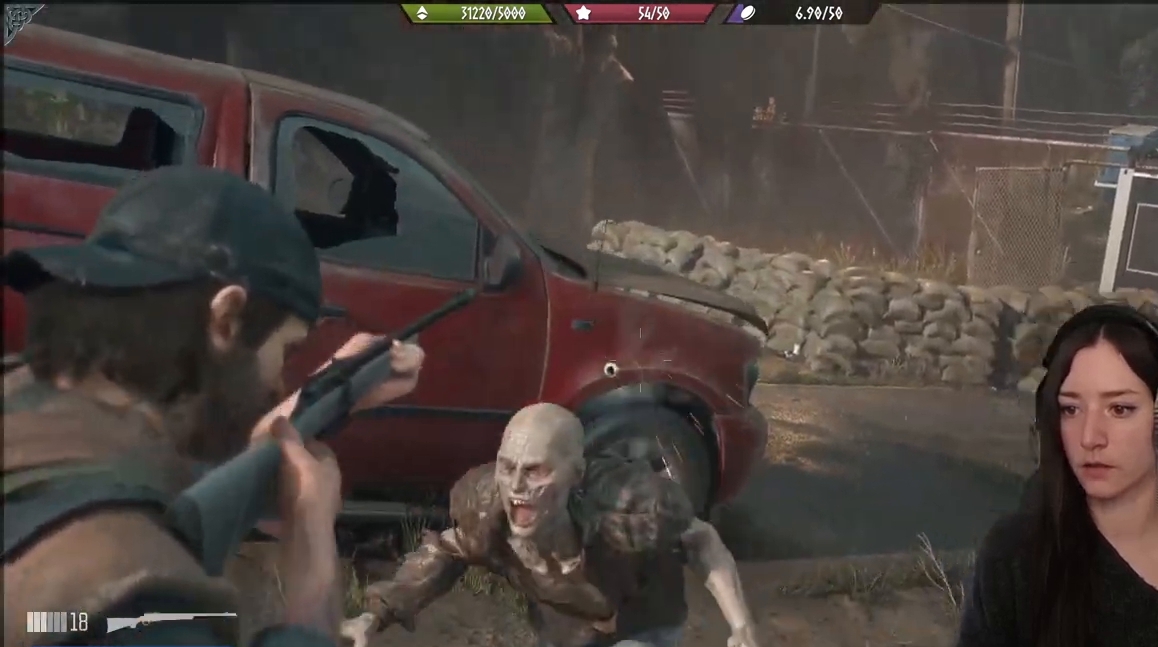
{"buttons": ["L2"], "left_stick": "down-left", "right_stick": "center", "events": [[133, "left_stick", "down-left"], [267, "R2", "down"], [417, "R2", "up"], [467, "right_stick", "center"]]}
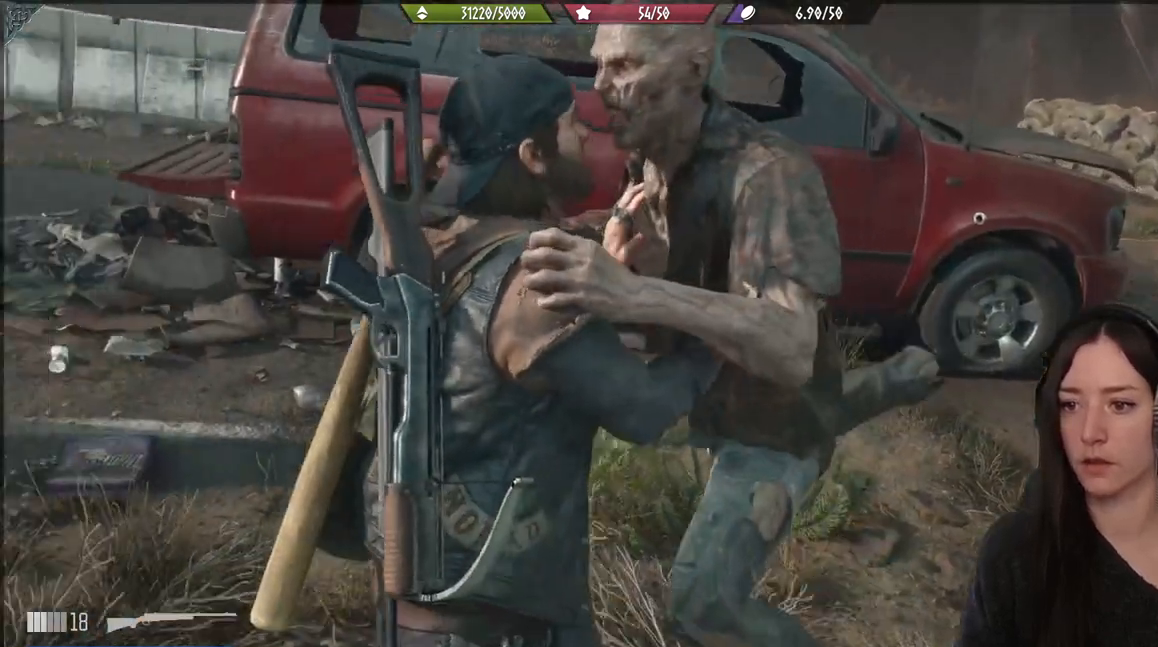
{"buttons": [], "left_stick": "center", "right_stick": "right", "events": [[17, "right_stick", "right"], [50, "R2", "down"], [117, "L2", "up"], [167, "R2", "up"], [267, "left_stick", "up-left"], [317, "R2", "down"], [450, "R2", "up"], [467, "left_stick", "center"]]}
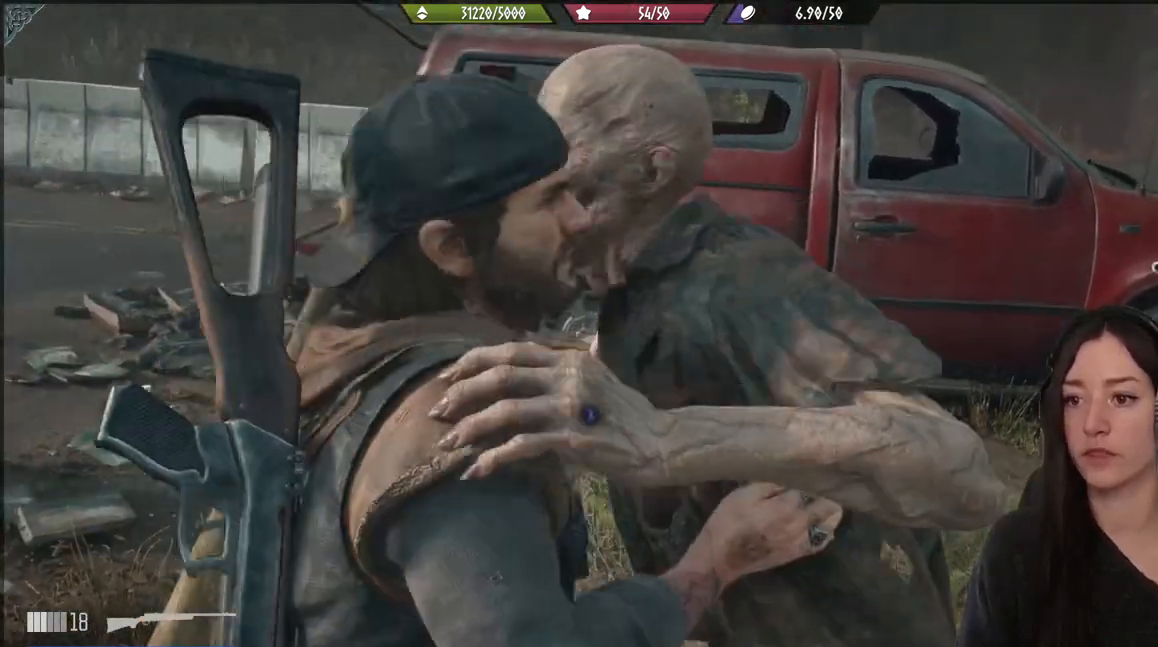
{"buttons": ["R2"], "left_stick": "center", "right_stick": "center", "events": [[183, "R2", "down"], [267, "right_stick", "center"], [333, "R2", "up"], [450, "R2", "down"]]}
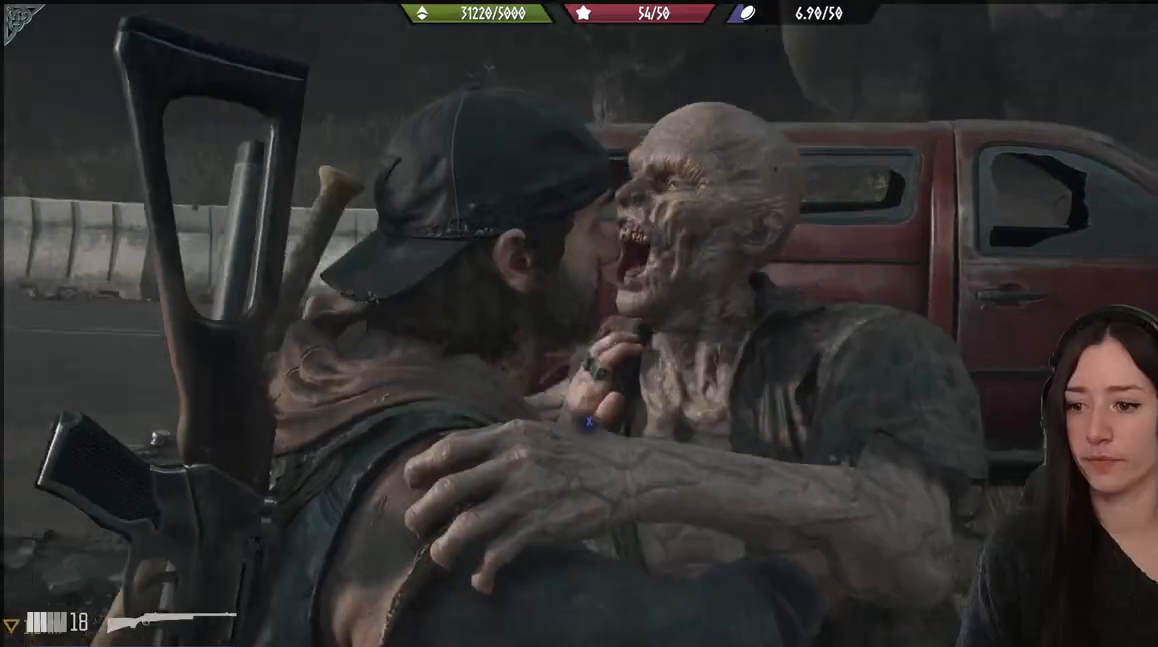
{"buttons": ["X"], "left_stick": "center", "right_stick": "center", "events": [[100, "R2", "up"], [150, "X", "down"], [233, "X", "up"], [300, "X", "down"], [383, "X", "up"], [467, "X", "down"]]}
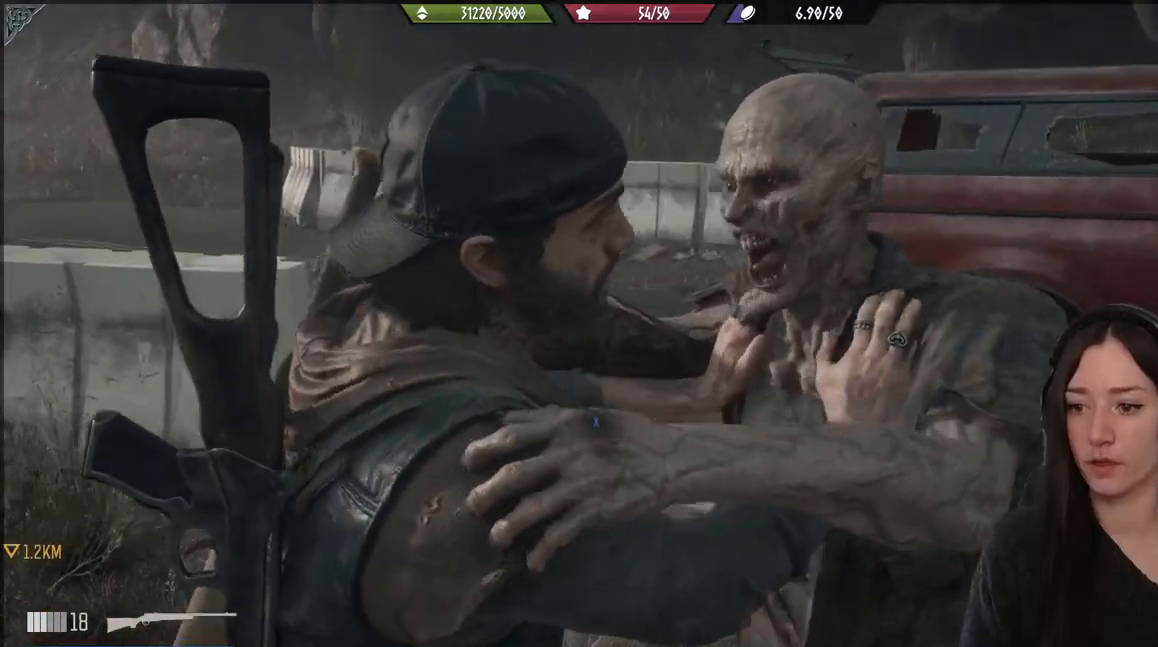
{"buttons": ["X"], "left_stick": "center", "right_stick": "center", "events": [[17, "X", "up"], [83, "X", "down"], [150, "X", "up"], [217, "X", "down"], [267, "X", "up"], [333, "X", "down"], [417, "X", "up"], [450, "X", "down"]]}
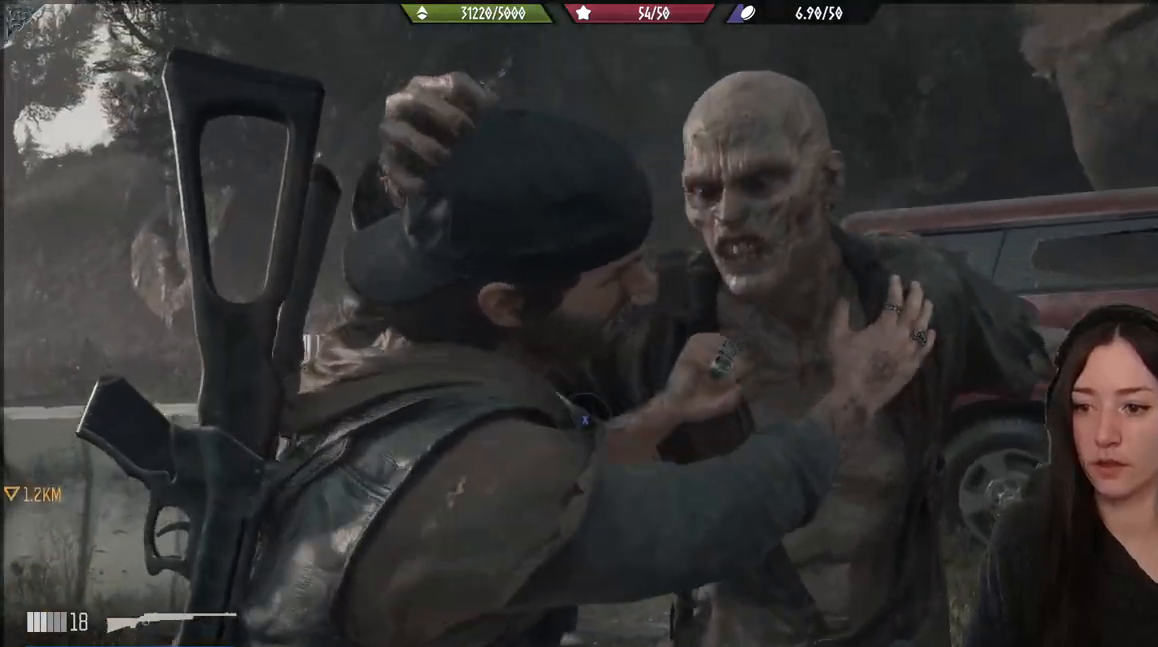
{"buttons": ["X"], "left_stick": "center", "right_stick": "center", "events": [[50, "X", "up"], [100, "X", "down"], [167, "X", "up"], [233, "X", "down"], [250, "X", "up"], [333, "X", "down"], [400, "X", "up"], [483, "X", "down"]]}
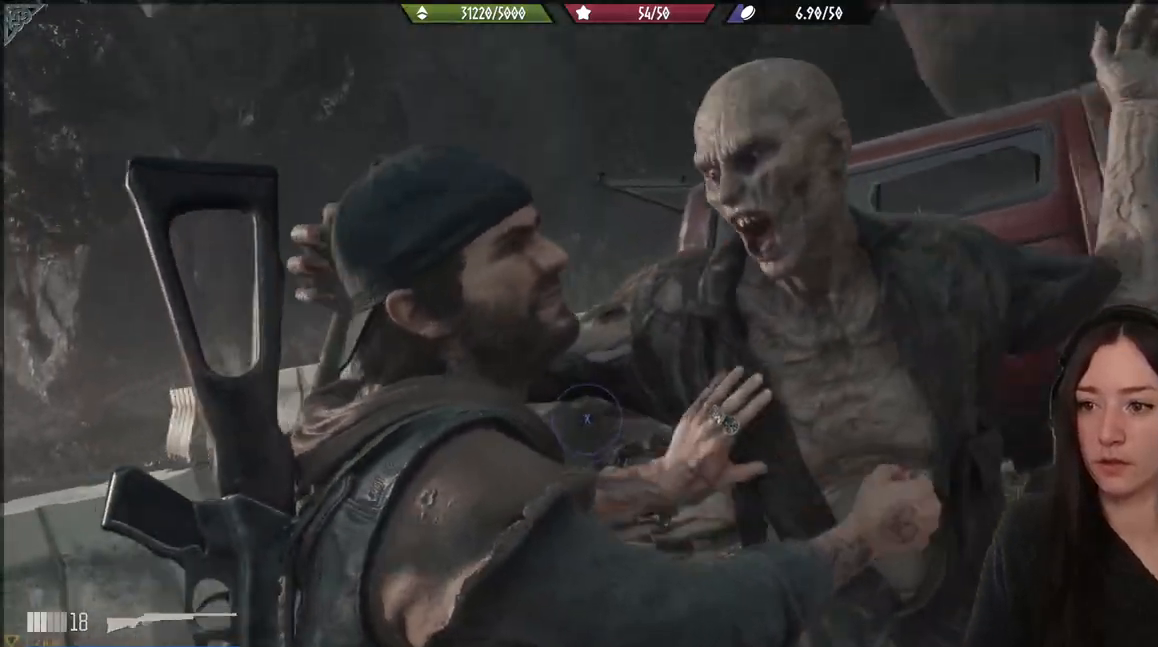
{"buttons": ["X"], "left_stick": "center", "right_stick": "center", "events": [[100, "X", "up"], [150, "X", "down"], [267, "X", "up"], [333, "X", "down"], [383, "X", "up"], [467, "X", "down"]]}
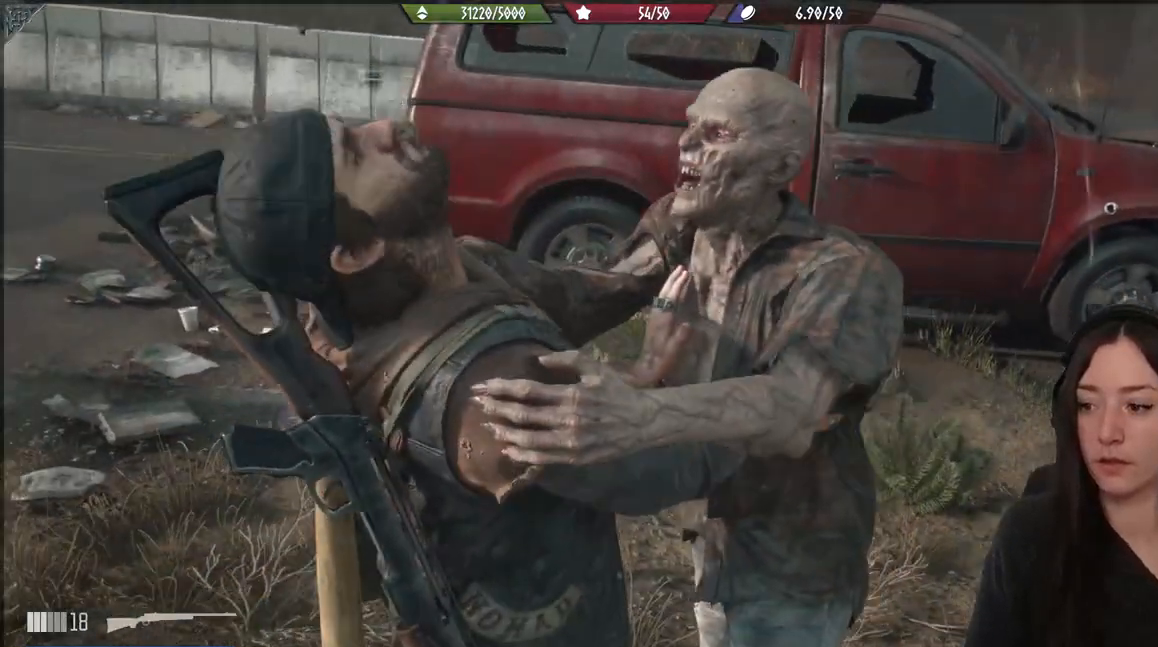
{"buttons": ["X"], "left_stick": "center", "right_stick": "center", "events": [[50, "X", "up"], [117, "X", "down"], [217, "X", "up"], [283, "X", "down"], [367, "X", "up"], [433, "X", "down"]]}
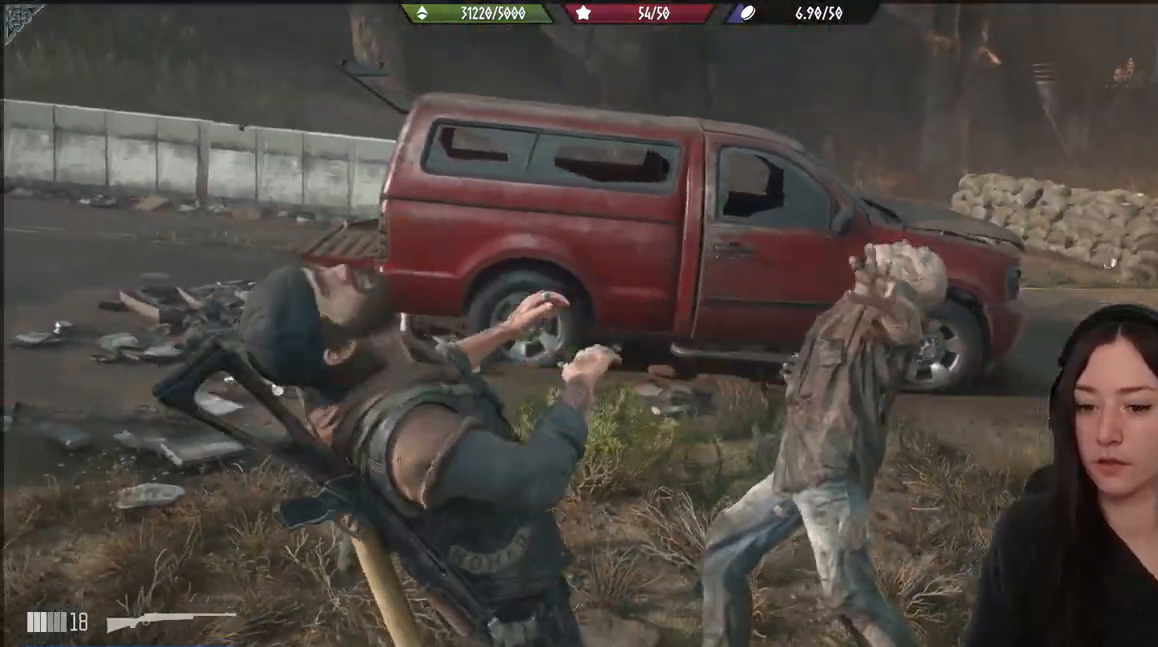
{"buttons": [], "left_stick": "center", "right_stick": "center", "events": [[17, "X", "up"], [100, "X", "down"], [183, "X", "up"], [267, "X", "down"], [333, "X", "up"]]}
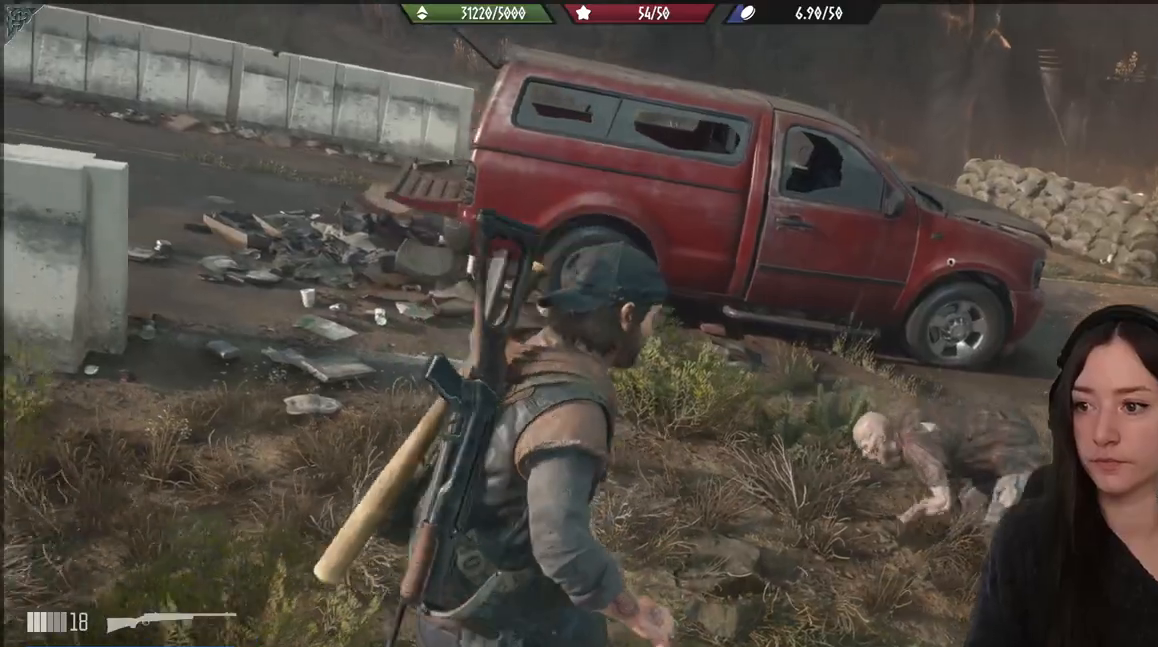
{"buttons": ["L2"], "left_stick": "center", "right_stick": "center", "events": [[200, "L2", "down"], [350, "right_stick", "right"], [500, "right_stick", "center"]]}
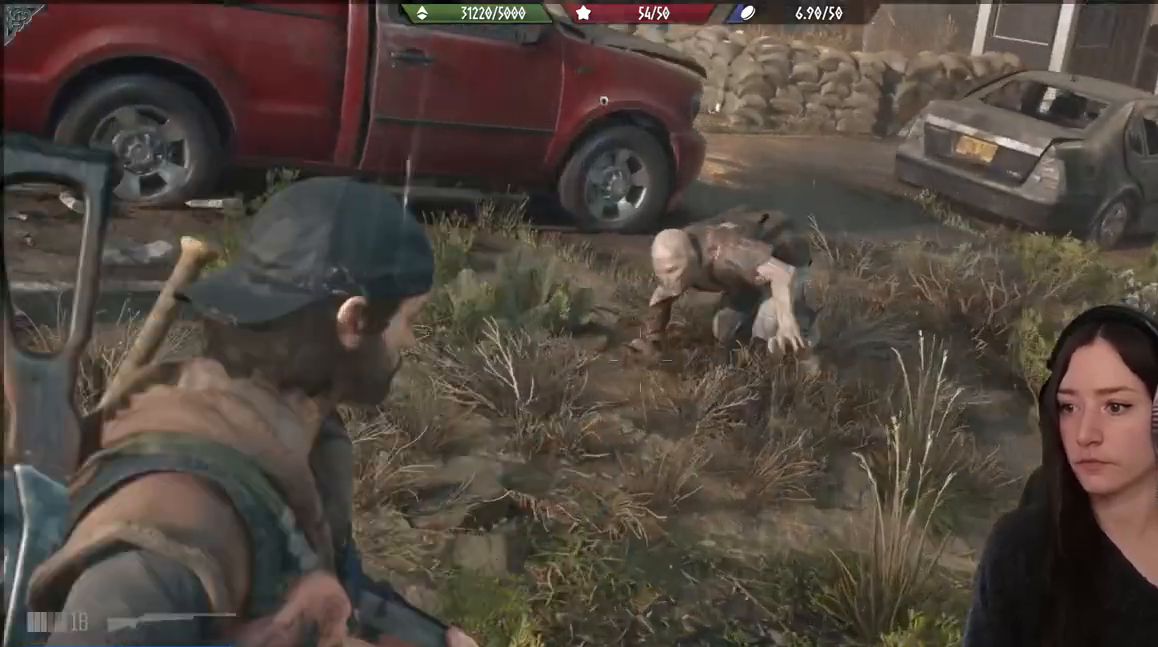
{"buttons": ["L2"], "left_stick": "center", "right_stick": "up", "events": [[167, "right_stick", "up-left"], [217, "right_stick", "up"]]}
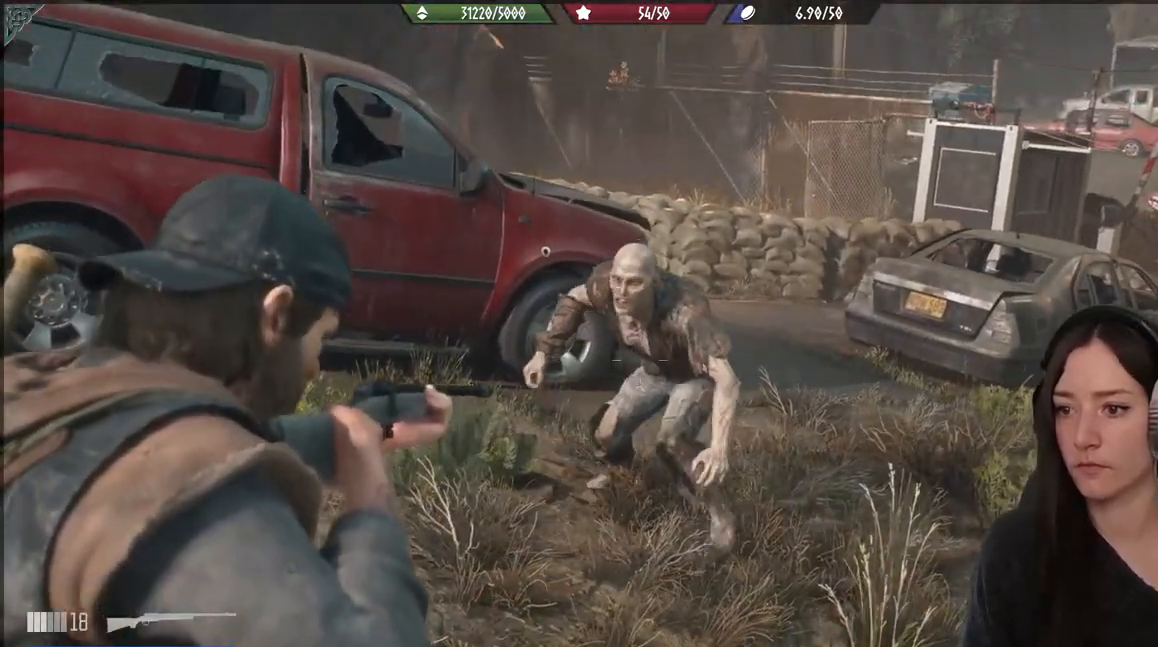
{"buttons": ["L2"], "left_stick": "center", "right_stick": "down-right", "events": [[267, "R2", "down"], [367, "right_stick", "center"], [433, "R2", "up"], [450, "right_stick", "down-right"]]}
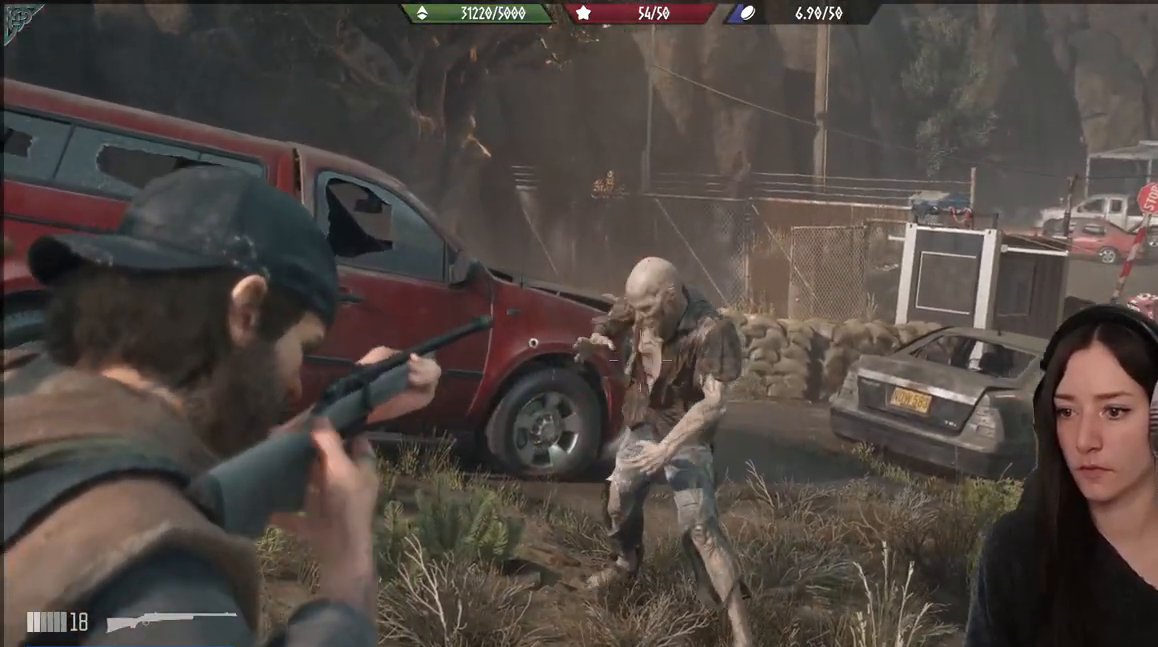
{"buttons": ["L2"], "left_stick": "center", "right_stick": "up", "events": [[217, "right_stick", "up-right"], [367, "right_stick", "up"]]}
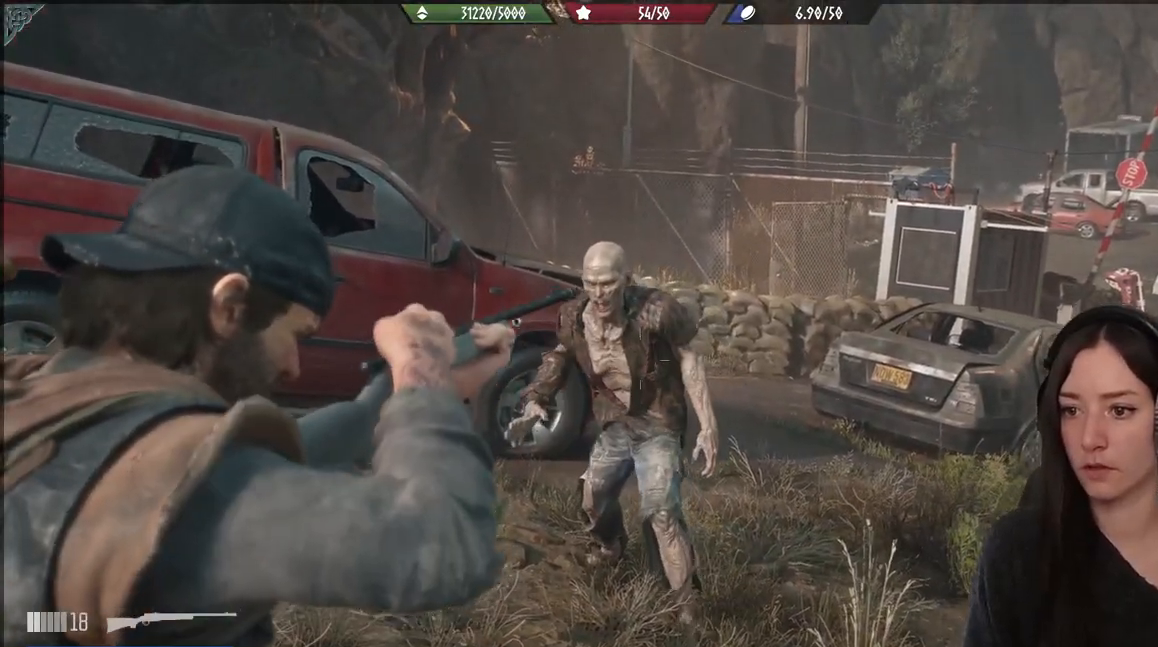
{"buttons": ["L2"], "left_stick": "center", "right_stick": "center", "events": [[33, "right_stick", "up-left"], [350, "R2", "down"], [400, "right_stick", "center"], [450, "R2", "up"]]}
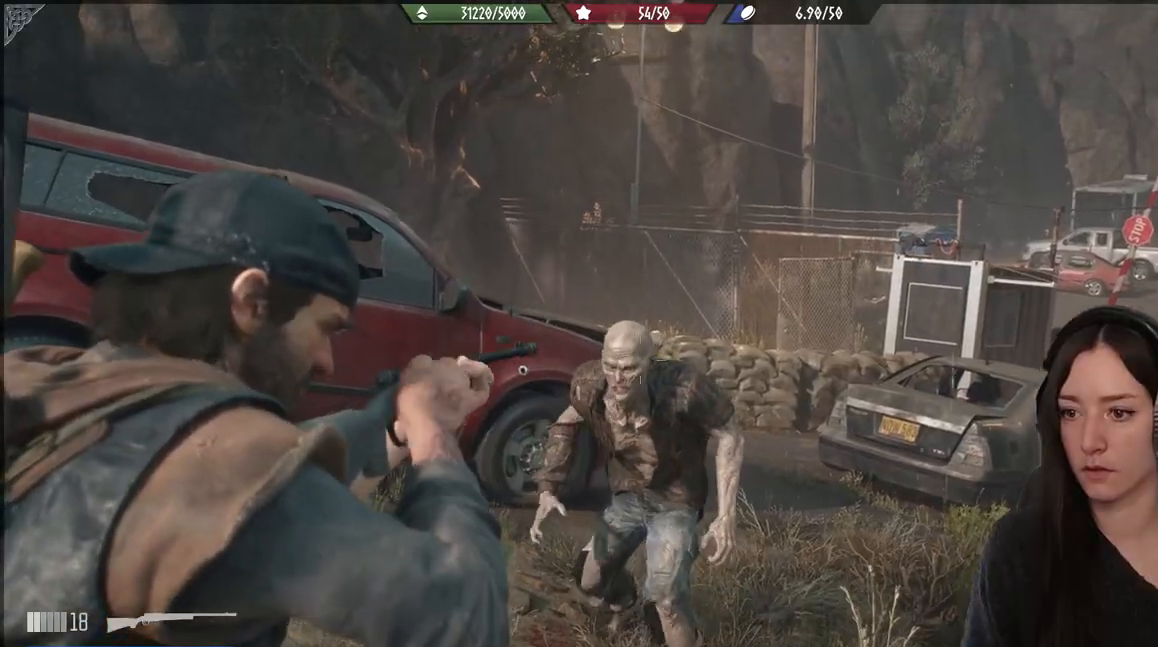
{"buttons": [], "left_stick": "down-left", "right_stick": "center", "events": [[267, "left_stick", "down-left"], [267, "right_stick", "down-left"], [317, "L2", "up"], [500, "right_stick", "center"]]}
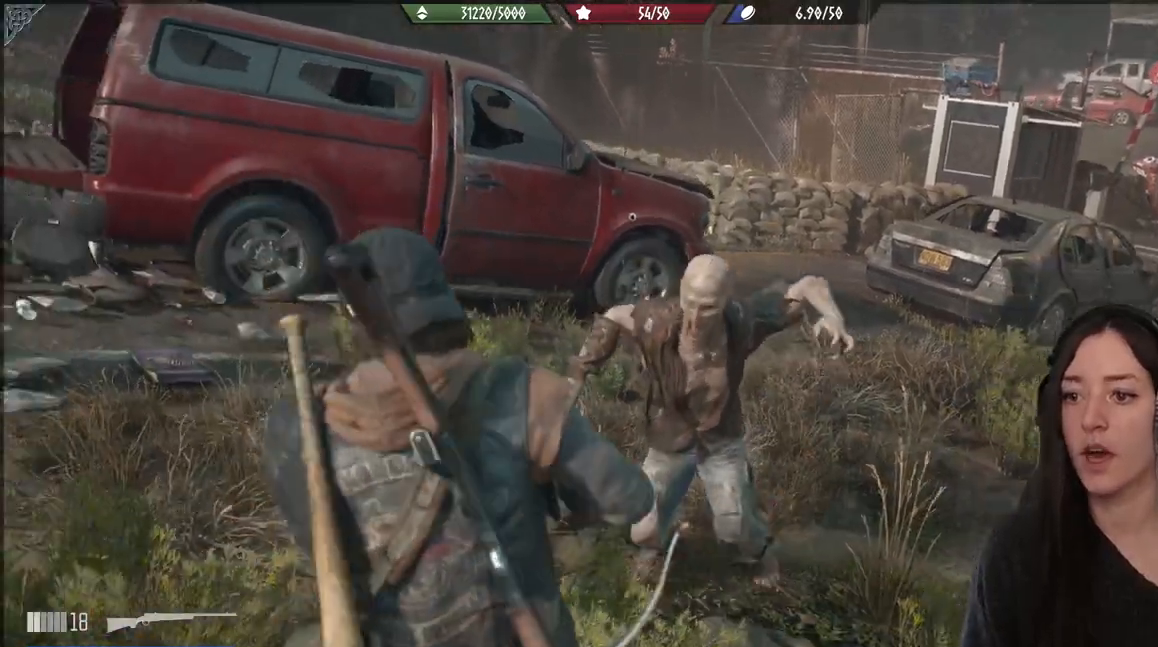
{"buttons": [], "left_stick": "down-left", "right_stick": "center", "events": [[217, "L3", "down"], [467, "L3", "up"]]}
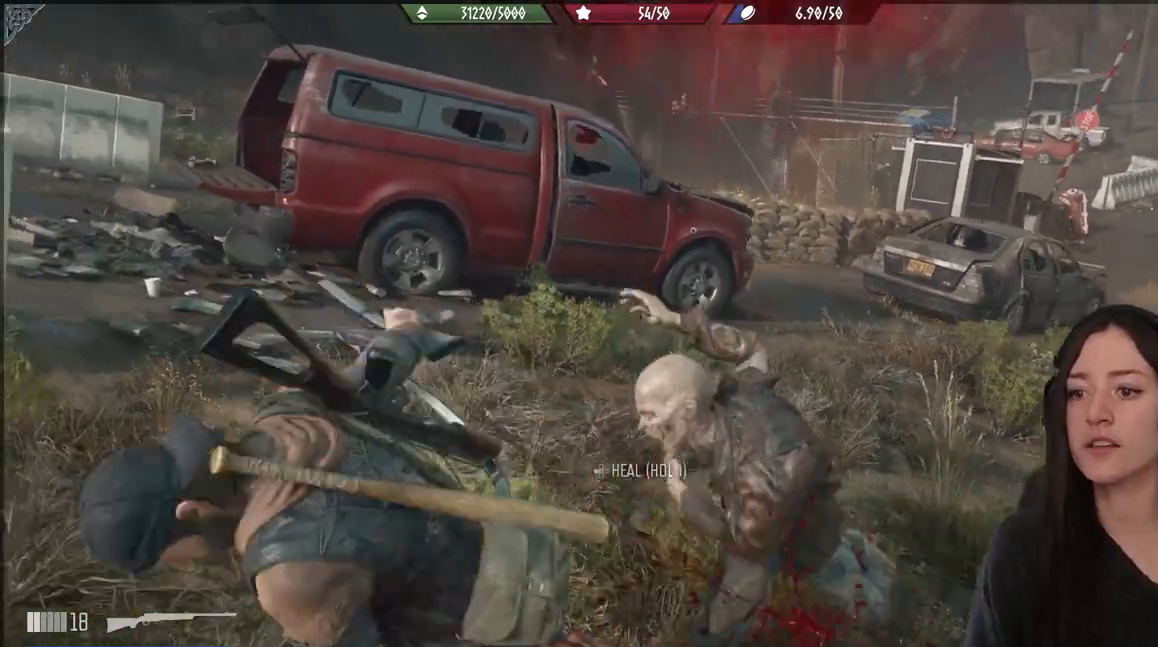
{"buttons": [], "left_stick": "down-left", "right_stick": "right", "events": [[183, "left_stick", "down"], [233, "right_stick", "right"], [350, "left_stick", "down-left"]]}
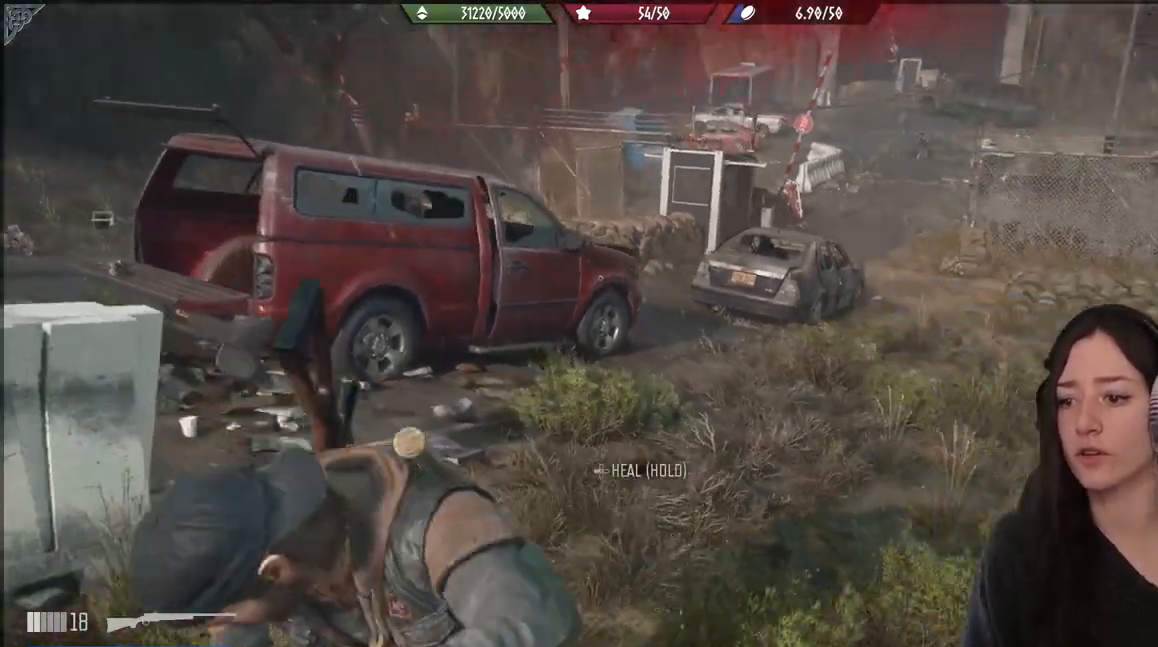
{"buttons": ["L2"], "left_stick": "center", "right_stick": "center", "events": [[400, "right_stick", "center"], [417, "L2", "down"], [450, "left_stick", "center"]]}
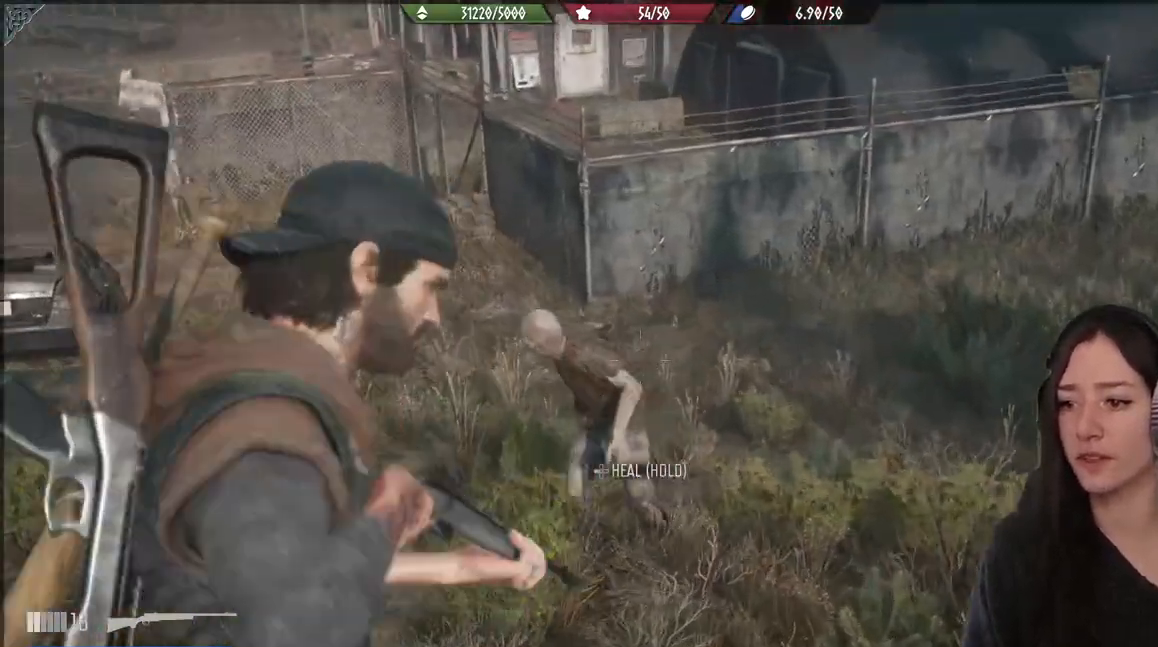
{"buttons": ["L2"], "left_stick": "center", "right_stick": "left", "events": [[217, "right_stick", "left"]]}
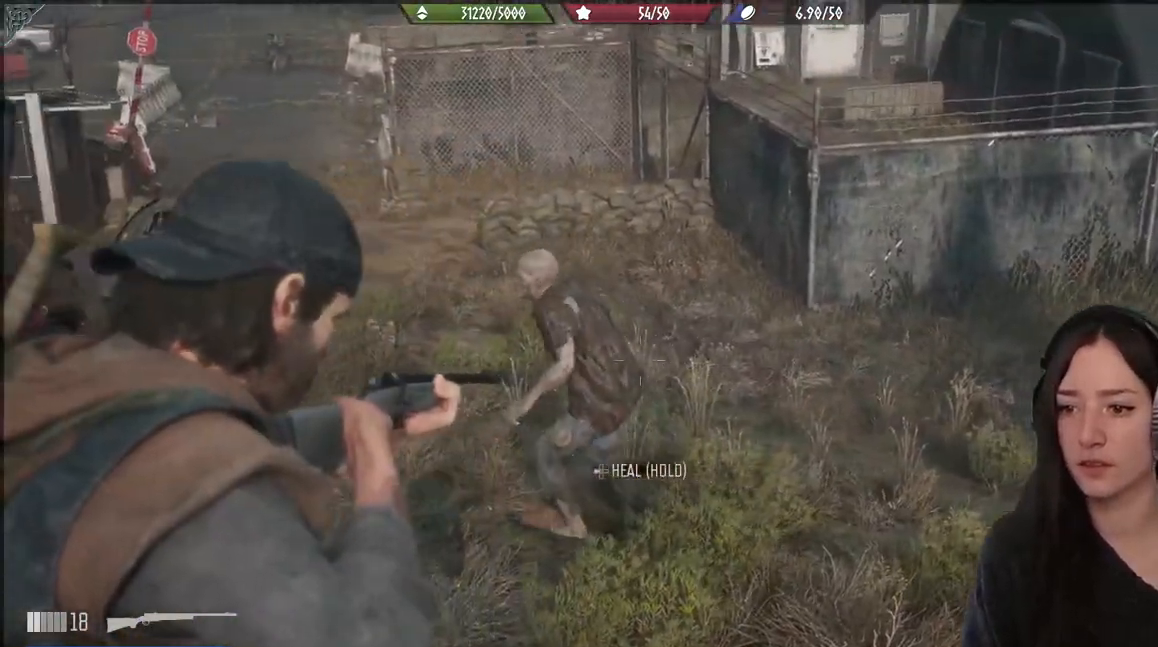
{"buttons": ["L2"], "left_stick": "center", "right_stick": "down-right", "events": [[167, "R2", "down"], [283, "right_stick", "center"], [300, "R2", "up"], [383, "right_stick", "right"], [467, "right_stick", "down-right"]]}
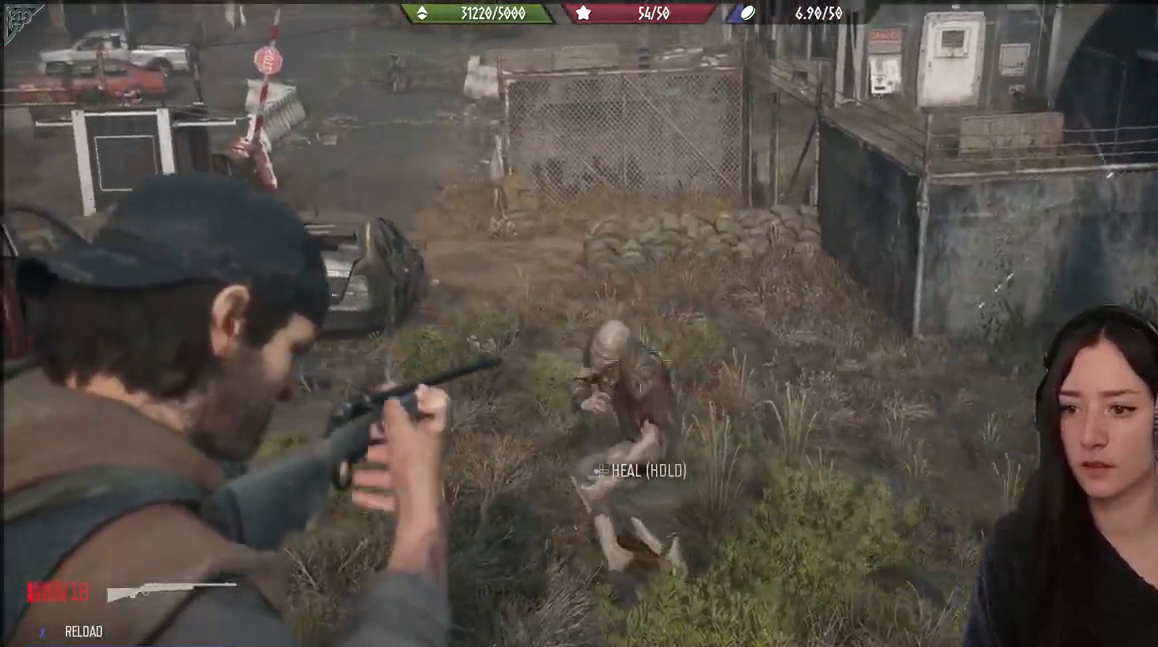
{"buttons": ["L2"], "left_stick": "center", "right_stick": "down", "events": [[100, "right_stick", "center"], [217, "right_stick", "left"], [450, "right_stick", "center"], [500, "right_stick", "down"]]}
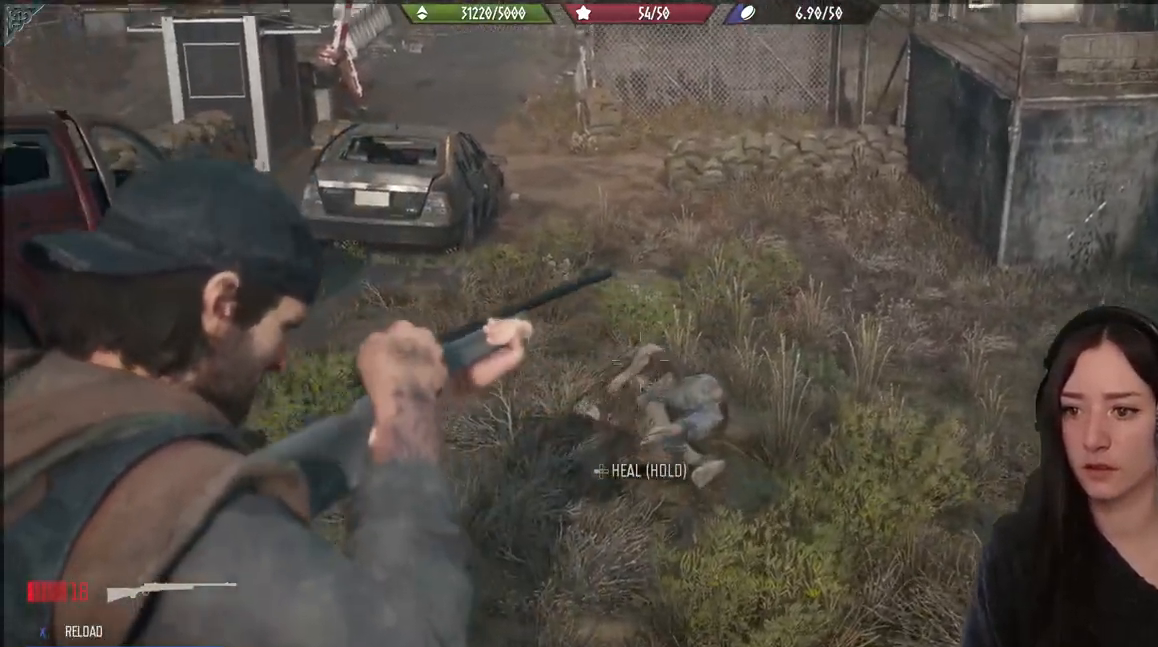
{"buttons": [], "left_stick": "up", "right_stick": "center", "events": [[33, "L2", "up"], [33, "left_stick", "up"], [183, "right_stick", "center"]]}
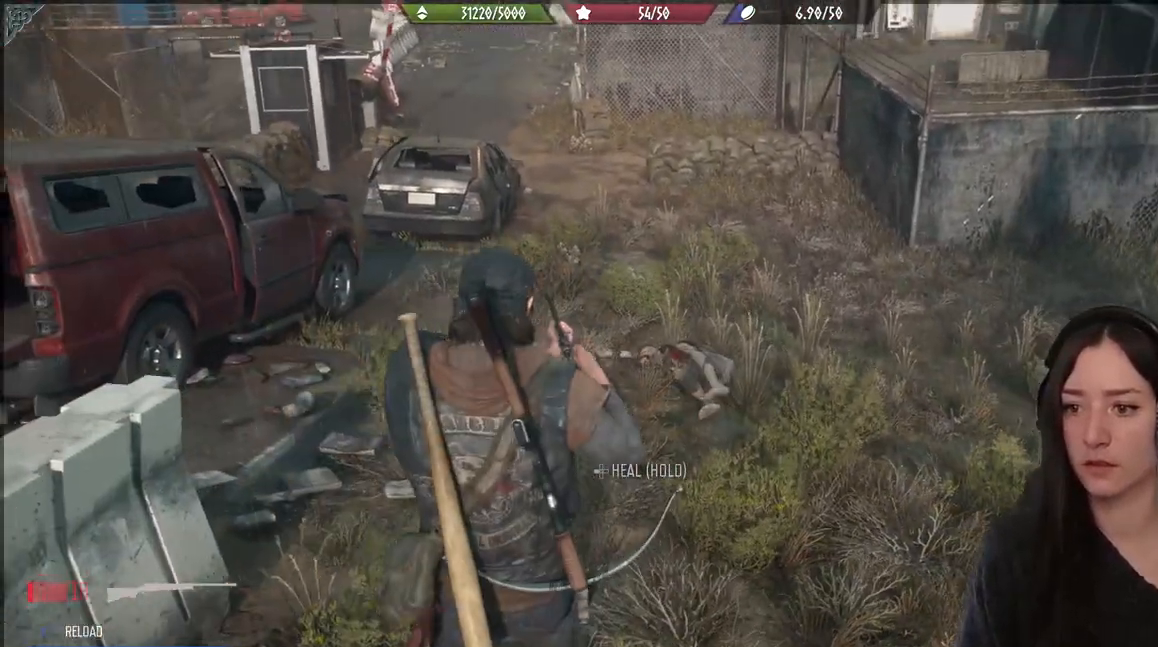
{"buttons": [], "left_stick": "up", "right_stick": "center", "events": [[33, "right_stick", "up-left"], [217, "right_stick", "center"], [317, "X", "down"], [400, "X", "up"]]}
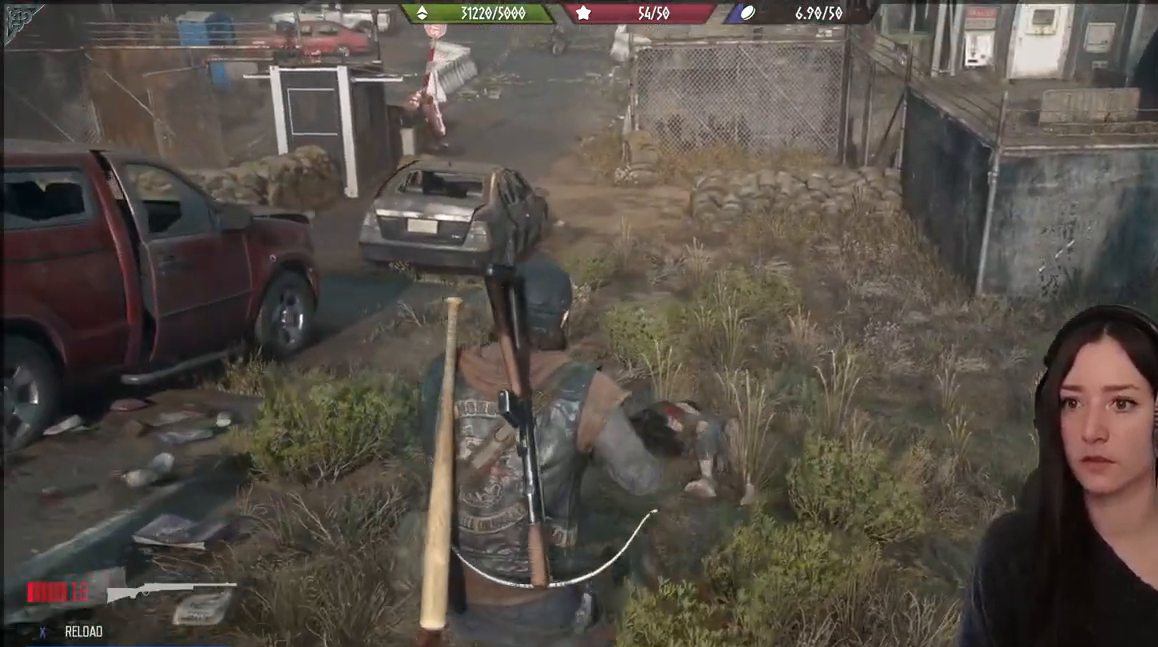
{"buttons": [], "left_stick": "center", "right_stick": "center", "events": [[167, "right_stick", "left"], [333, "right_stick", "center"], [467, "left_stick", "center"]]}